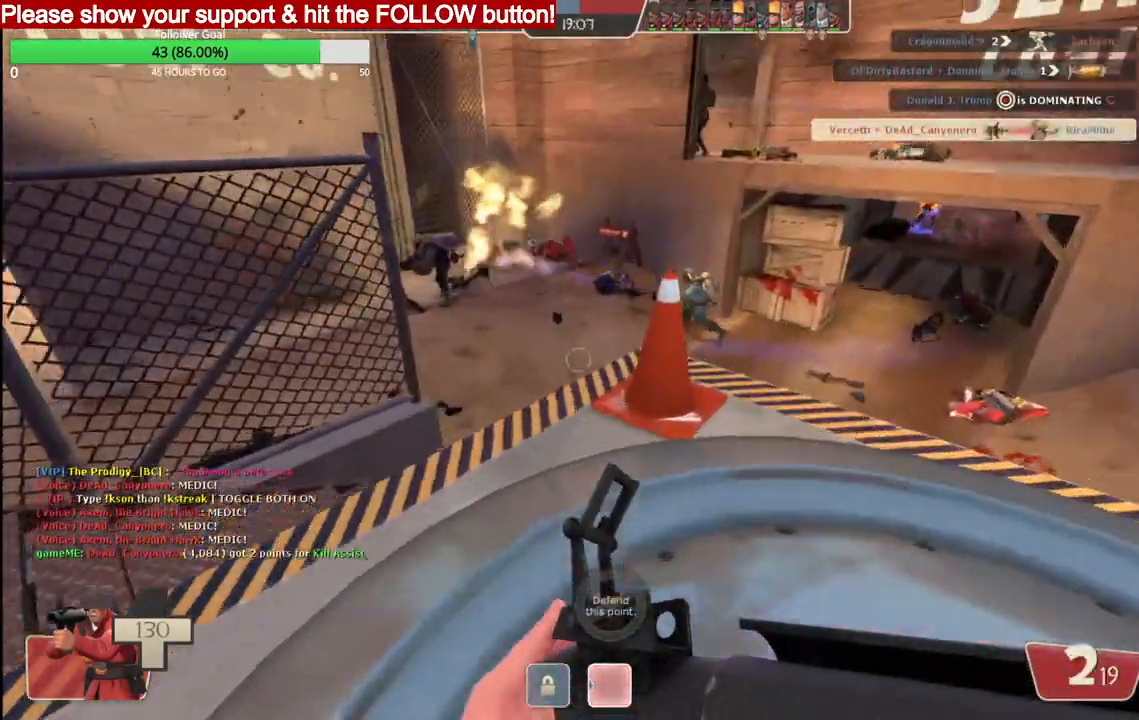
Gameplay with a controller (PlayStation layout); each line is a JSON object with the inputs held at the frame after it. "events" lists button and stick changes between this image and that frame as [ms after this image, input, new state], when the widget could be followed in between.
{"buttons": ["R2"], "left_stick": "center", "right_stick": "center", "events": [[333, "R2", "down"], [417, "left_stick", "center"]]}
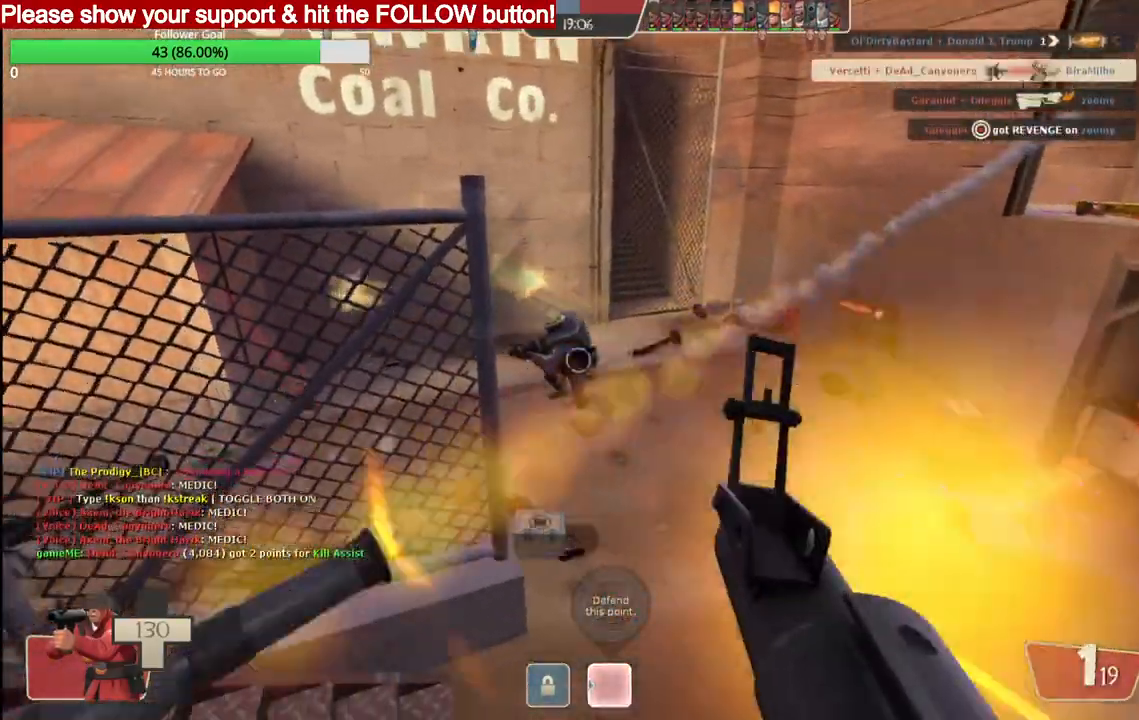
{"buttons": [], "left_stick": "down-left", "right_stick": "center", "events": [[33, "left_stick", "down-left"], [100, "R2", "up"]]}
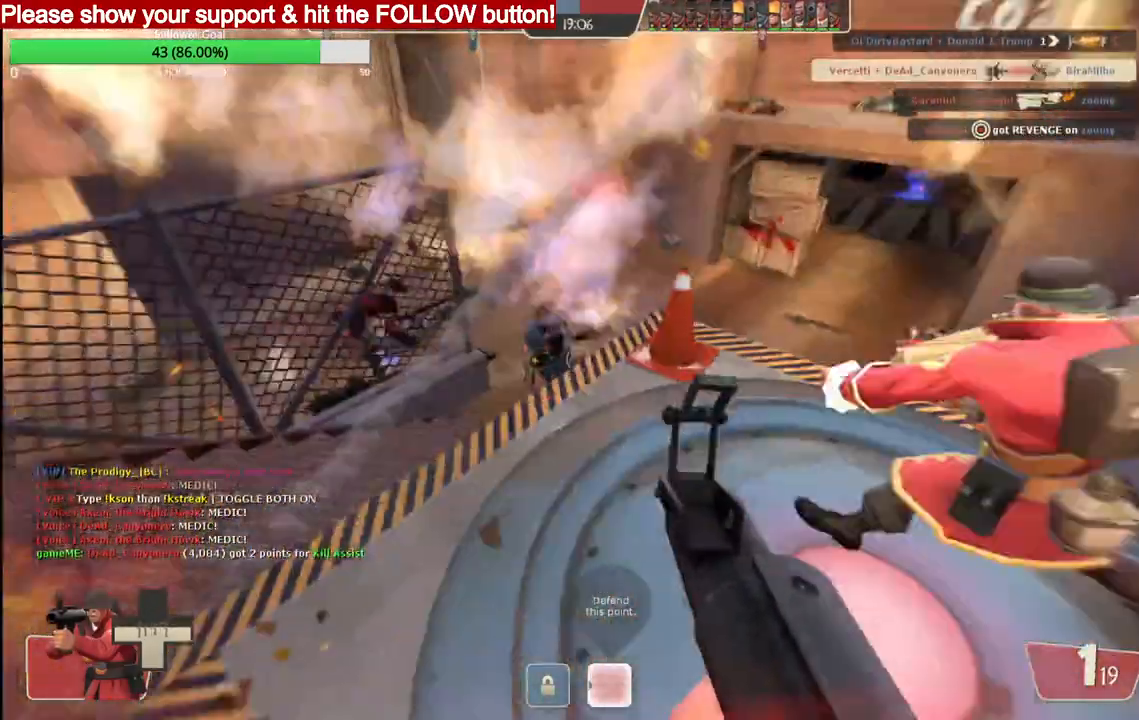
{"buttons": [], "left_stick": "down-left", "right_stick": "center", "events": [[100, "R2", "down"], [433, "R2", "up"]]}
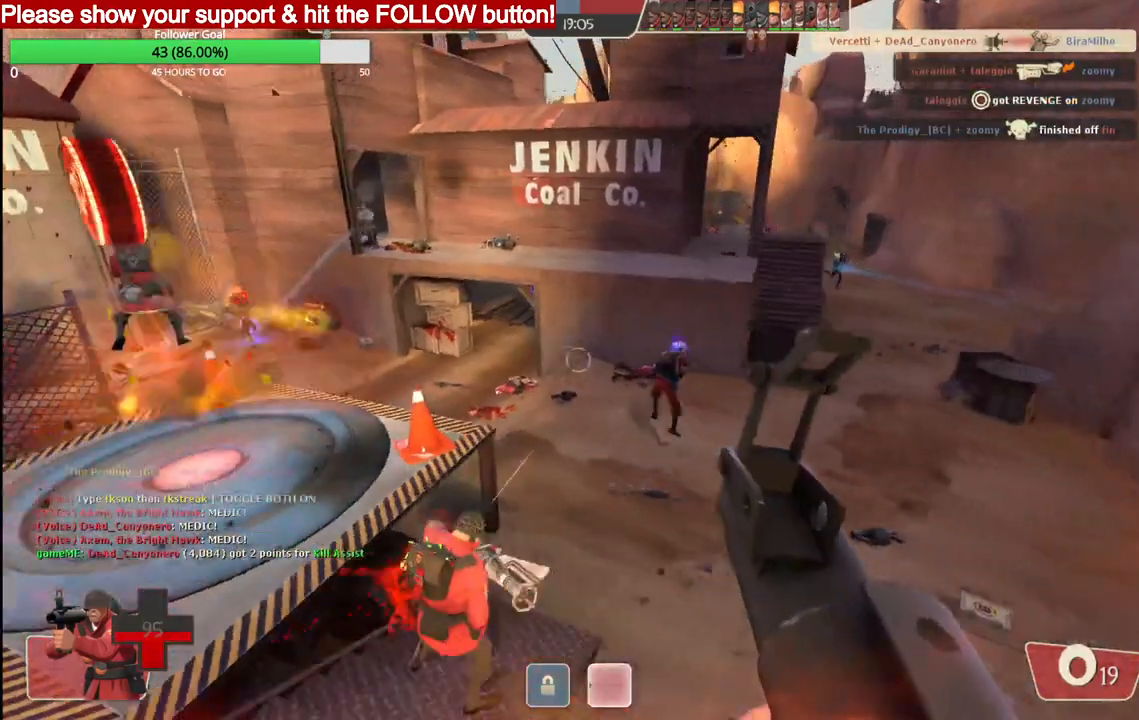
{"buttons": ["SQUARE"], "left_stick": "down", "right_stick": "center", "events": [[17, "left_stick", "down"], [450, "SQUARE", "down"]]}
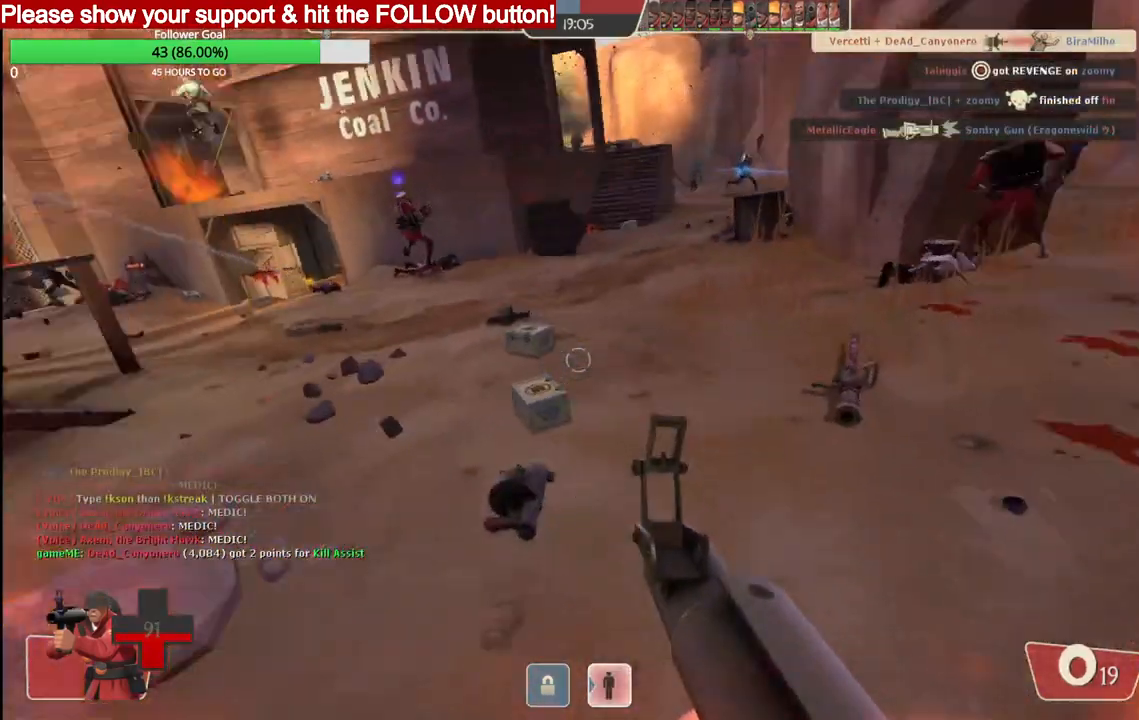
{"buttons": [], "left_stick": "up-right", "right_stick": "center", "events": [[33, "SQUARE", "up"], [83, "left_stick", "right"], [100, "SQUARE", "down"], [167, "SQUARE", "up"], [233, "SQUARE", "down"], [317, "SQUARE", "up"], [333, "left_stick", "up-right"]]}
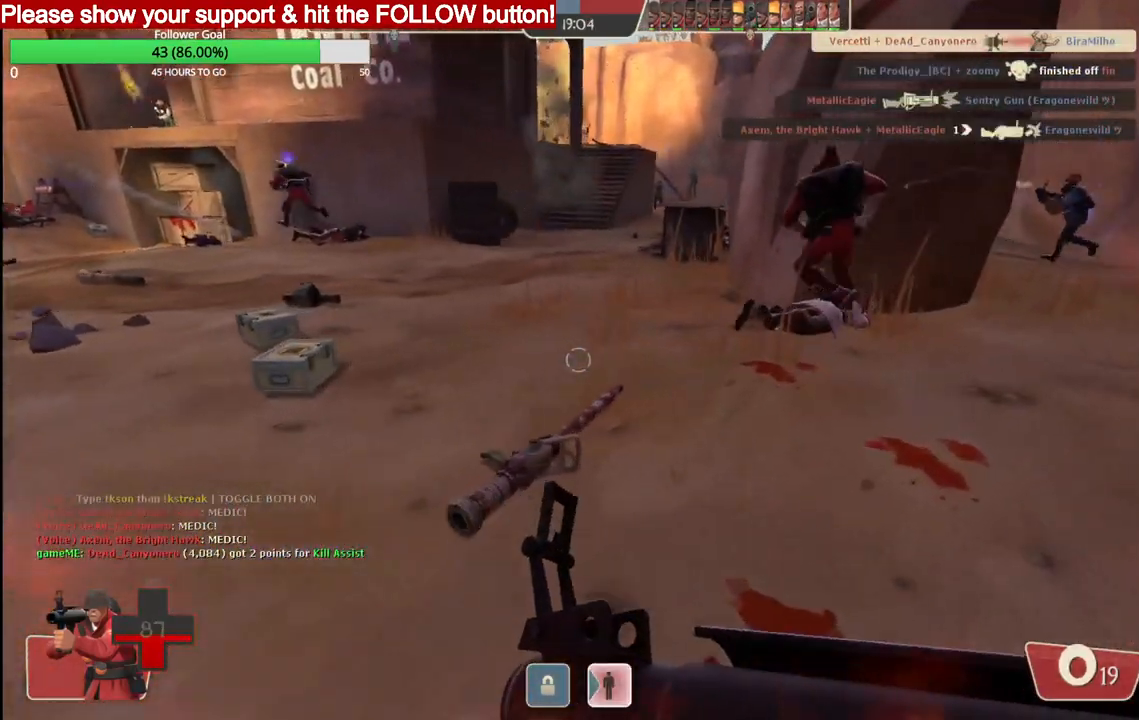
{"buttons": [], "left_stick": "up-right", "right_stick": "center", "events": [[33, "right_stick", "right"], [167, "right_stick", "center"]]}
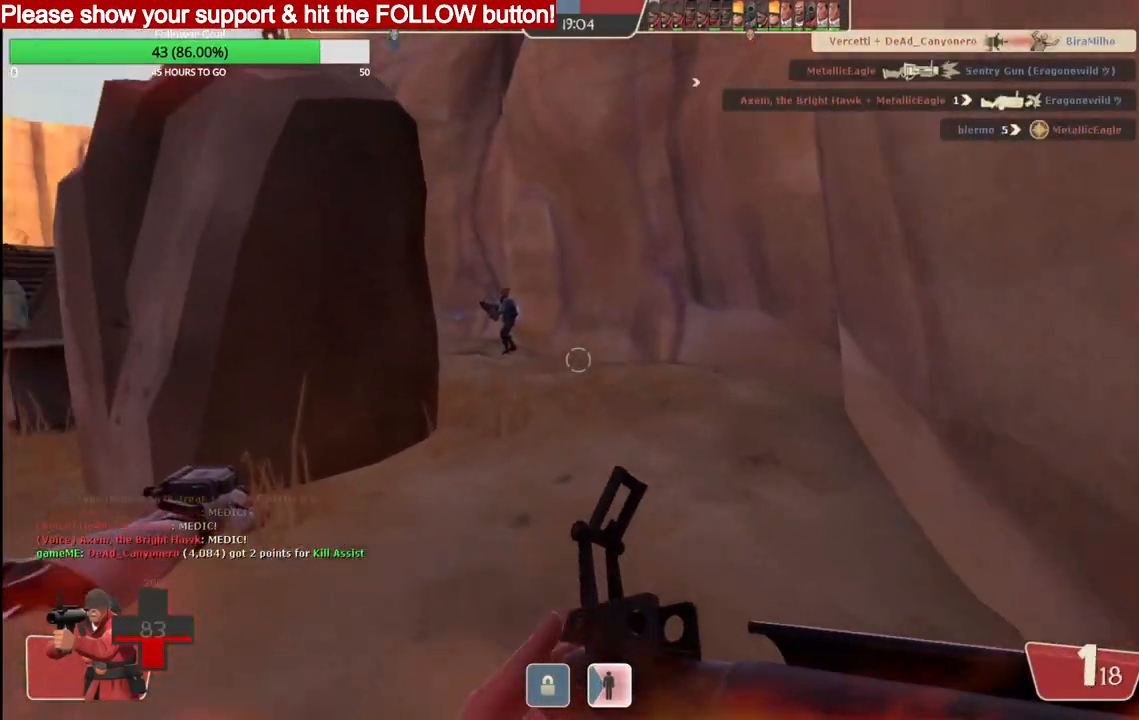
{"buttons": ["R2"], "left_stick": "up", "right_stick": "center", "events": [[17, "left_stick", "up"], [333, "R2", "down"]]}
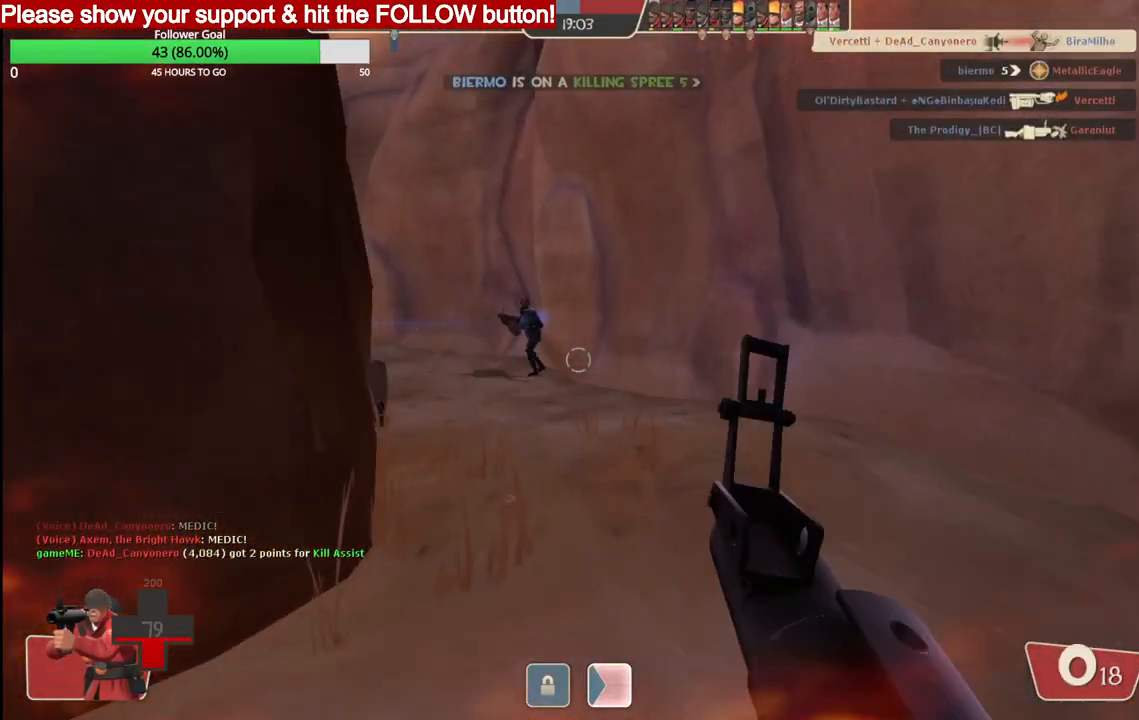
{"buttons": [], "left_stick": "up", "right_stick": "center", "events": [[133, "R2", "up"]]}
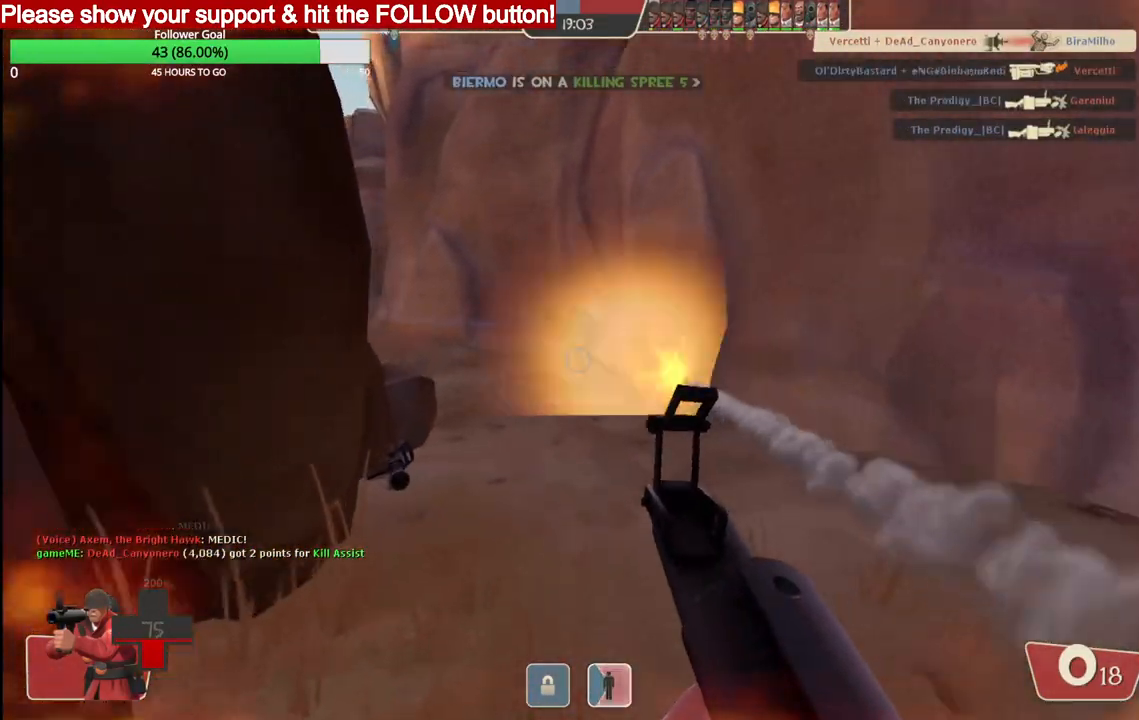
{"buttons": ["R2"], "left_stick": "up", "right_stick": "center", "events": [[67, "R2", "down"]]}
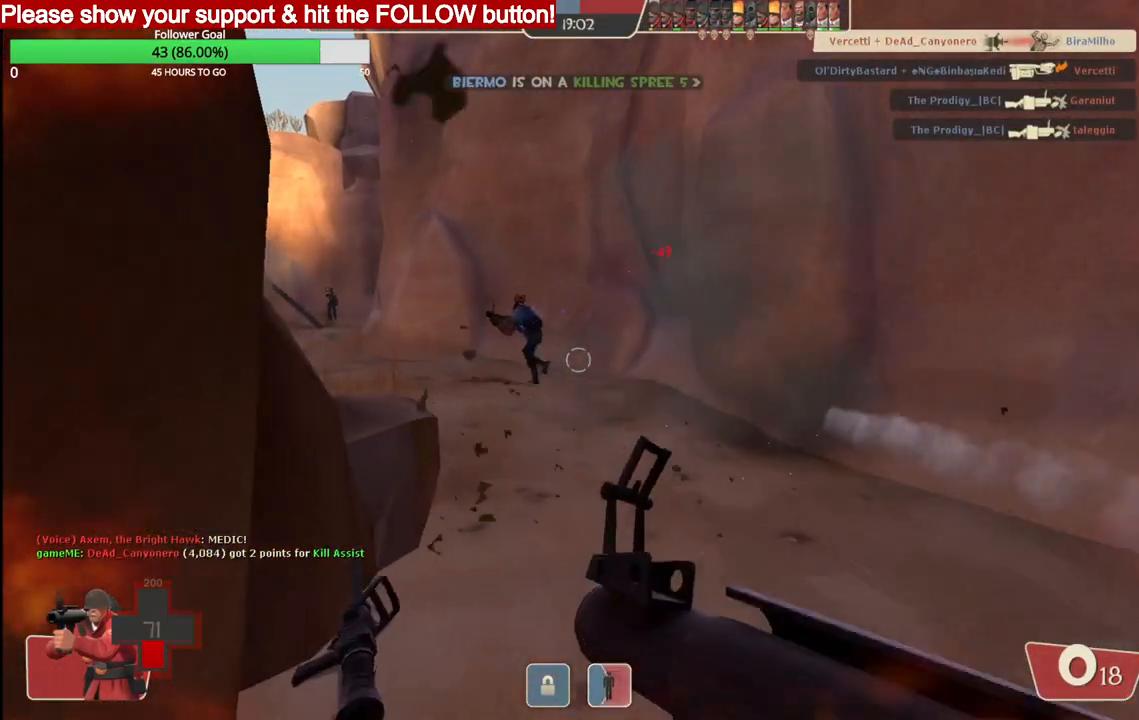
{"buttons": ["R2"], "left_stick": "up", "right_stick": "center", "events": []}
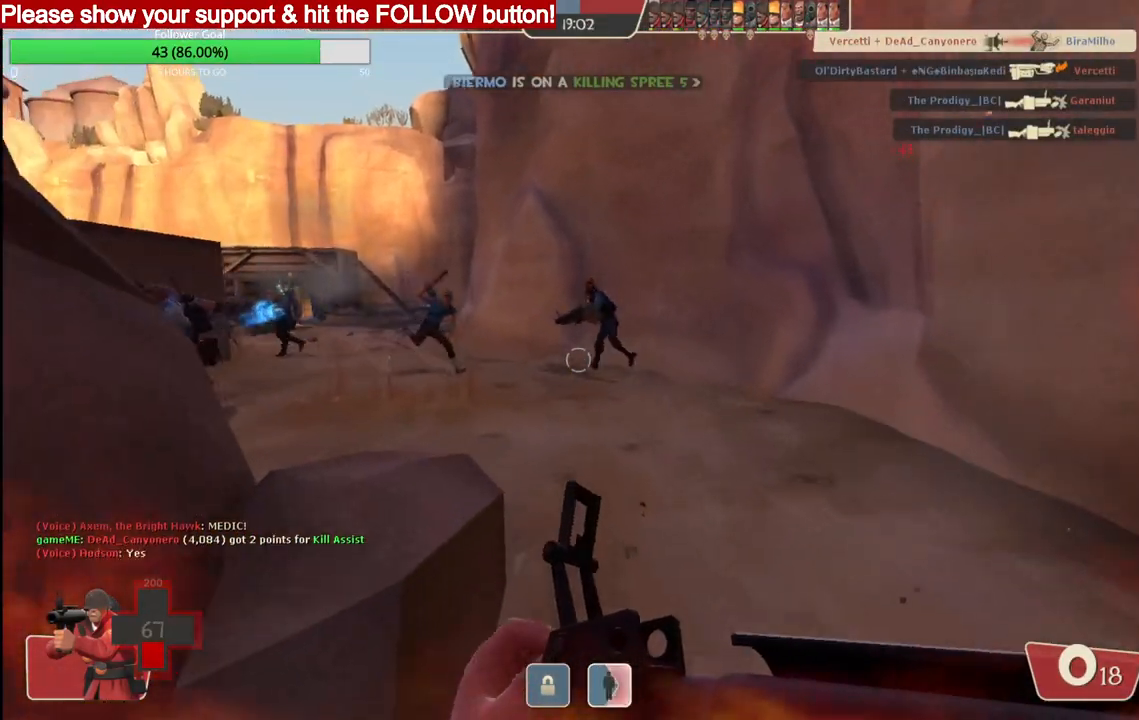
{"buttons": ["SQUARE"], "left_stick": "down", "right_stick": "center", "events": [[17, "left_stick", "down-right"], [167, "left_stick", "down"], [433, "R2", "up"], [500, "SQUARE", "down"]]}
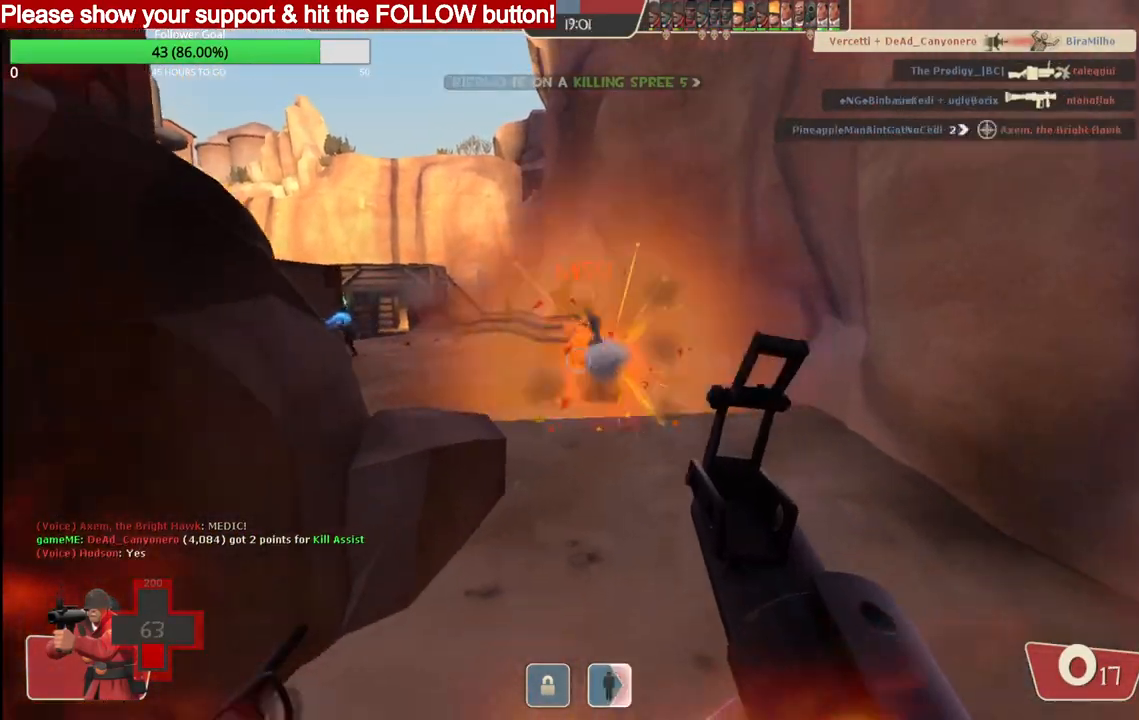
{"buttons": [], "left_stick": "down", "right_stick": "center", "events": [[83, "SQUARE", "up"], [150, "SQUARE", "down"], [233, "SQUARE", "up"], [300, "SQUARE", "down"], [367, "SQUARE", "up"], [417, "SQUARE", "down"], [483, "SQUARE", "up"]]}
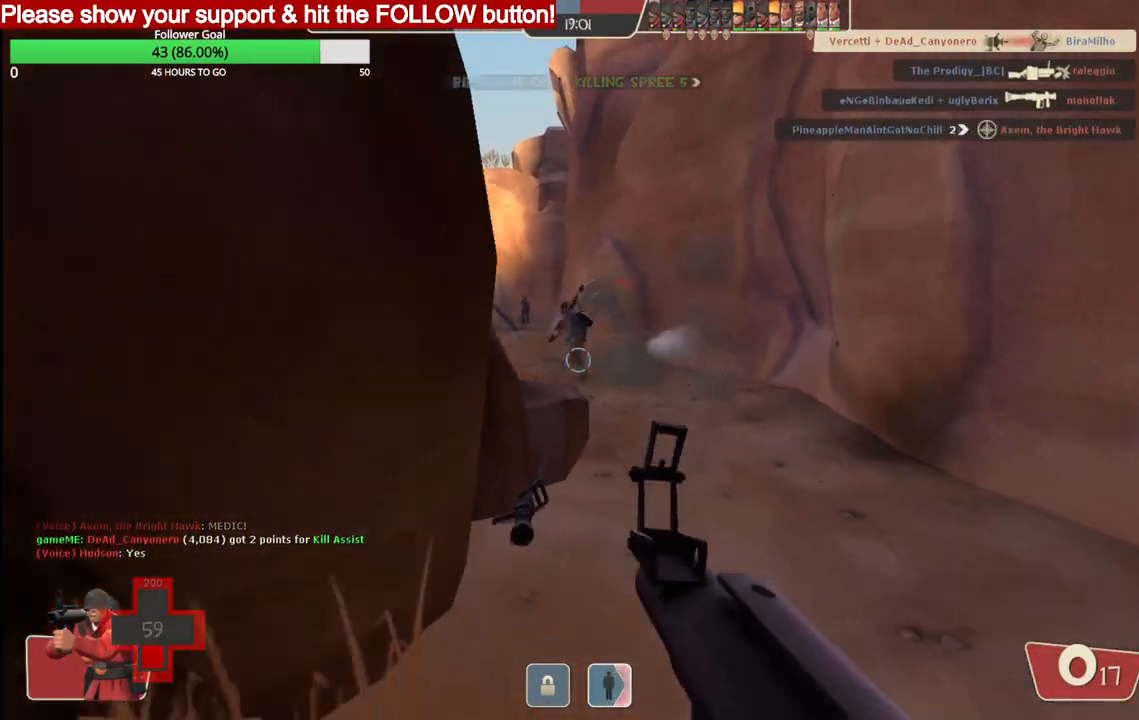
{"buttons": ["R2"], "left_stick": "down-left", "right_stick": "center", "events": [[150, "left_stick", "up-right"], [200, "R2", "down"], [500, "left_stick", "down-left"]]}
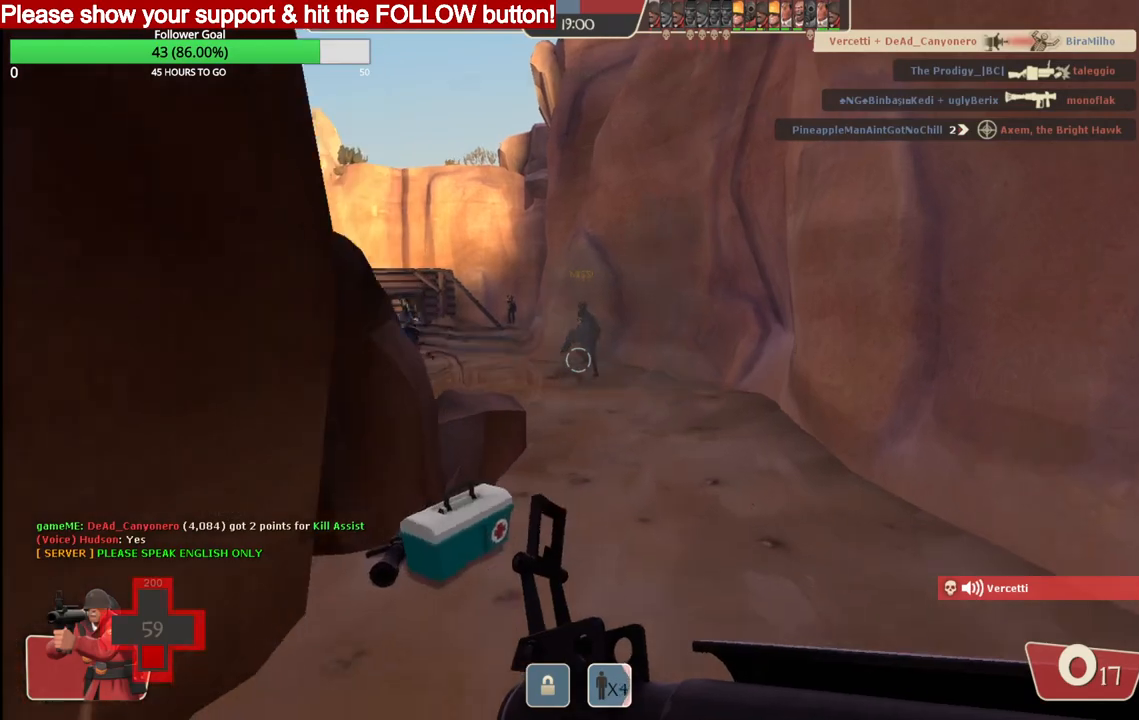
{"buttons": ["R2"], "left_stick": "up", "right_stick": "center", "events": [[467, "left_stick", "up"]]}
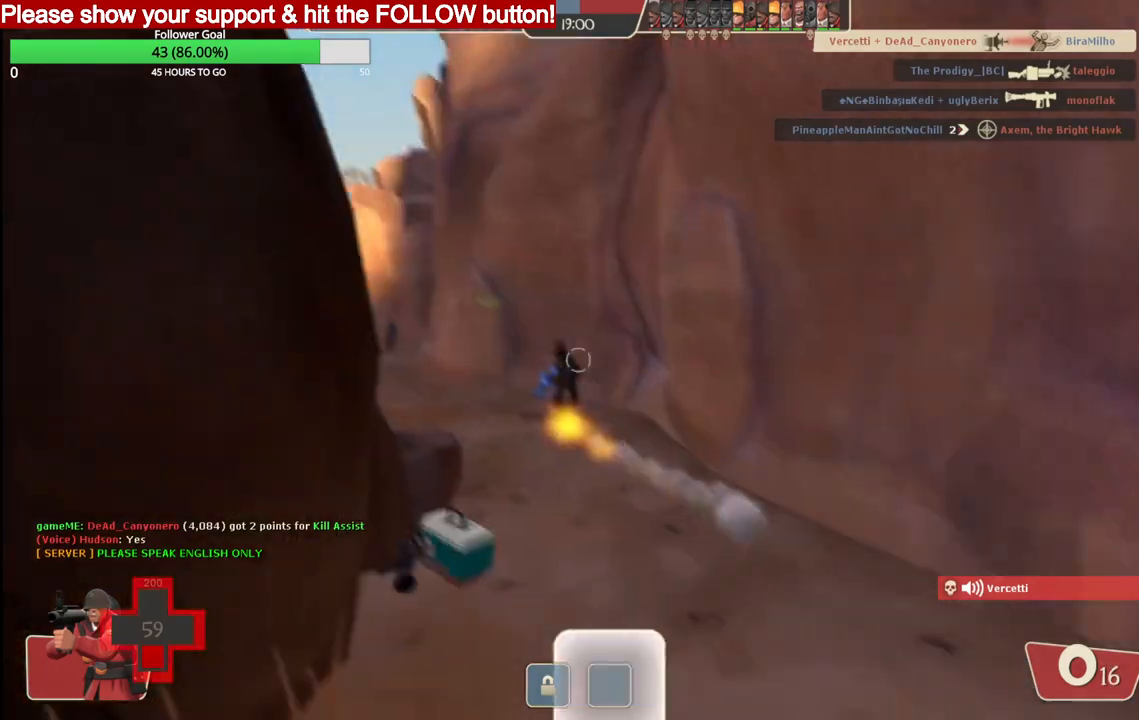
{"buttons": ["SQUARE"], "left_stick": "up", "right_stick": "center", "events": [[167, "R2", "up"], [217, "SQUARE", "down"], [283, "SQUARE", "up"], [350, "SQUARE", "down"], [417, "SQUARE", "up"], [500, "SQUARE", "down"]]}
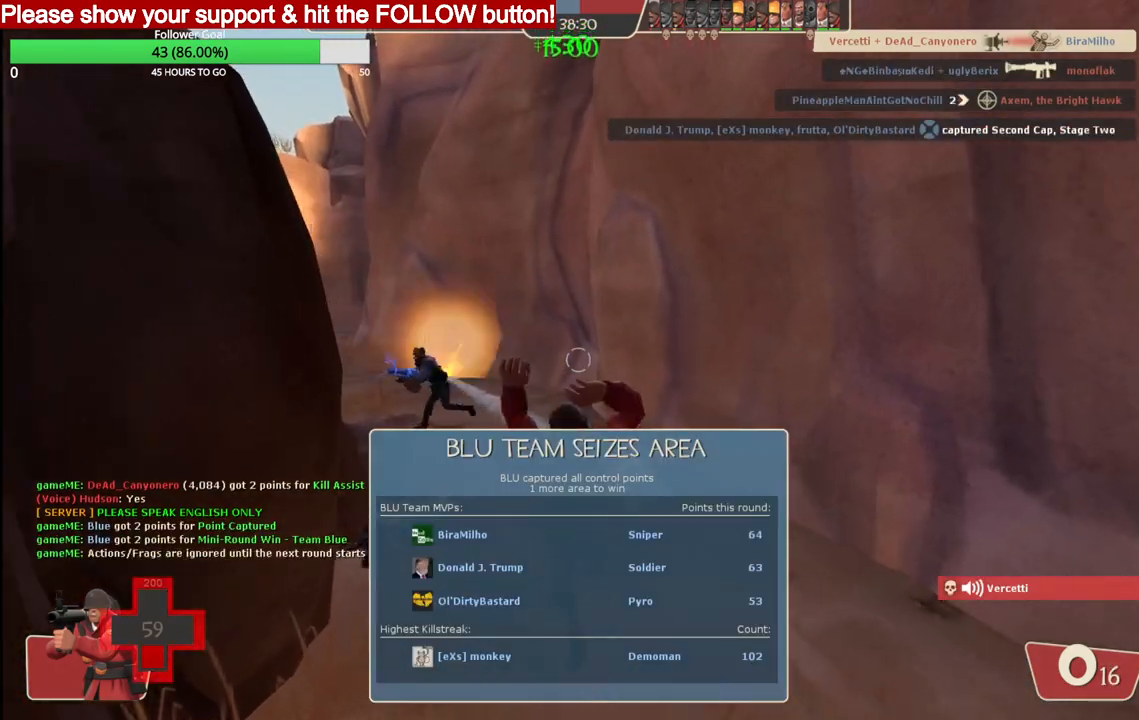
{"buttons": [], "left_stick": "left", "right_stick": "center", "events": [[100, "SQUARE", "up"], [167, "SQUARE", "down"], [300, "SQUARE", "up"], [483, "left_stick", "left"]]}
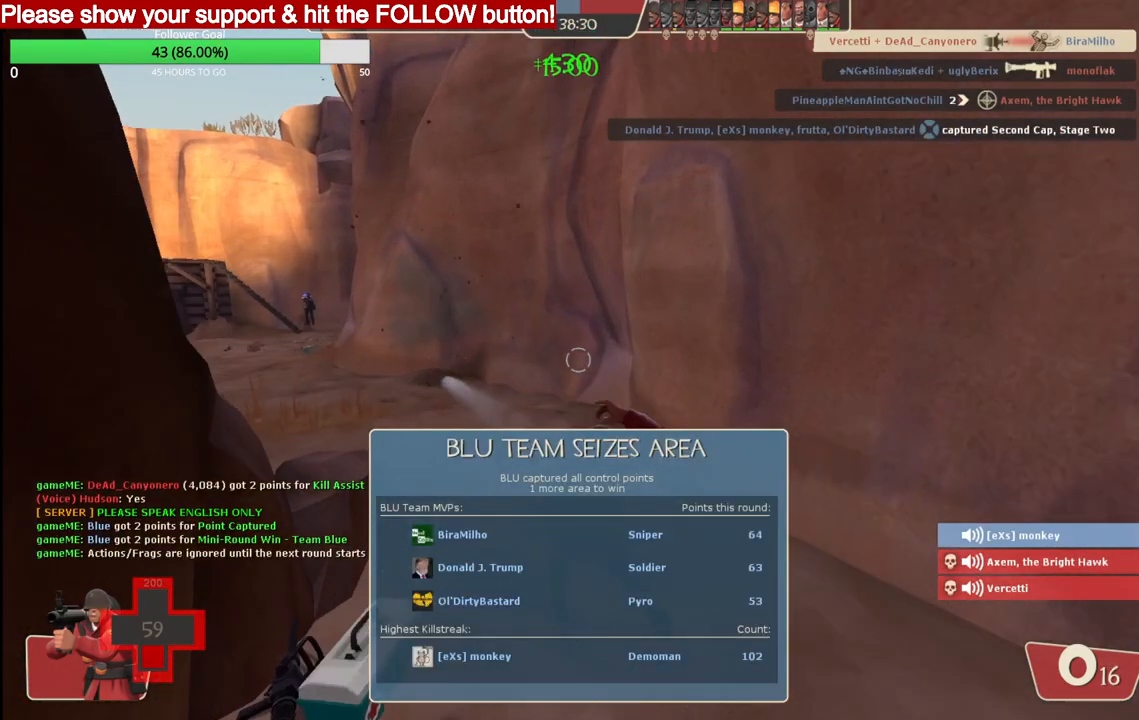
{"buttons": [], "left_stick": "down-left", "right_stick": "center", "events": [[100, "left_stick", "down-left"]]}
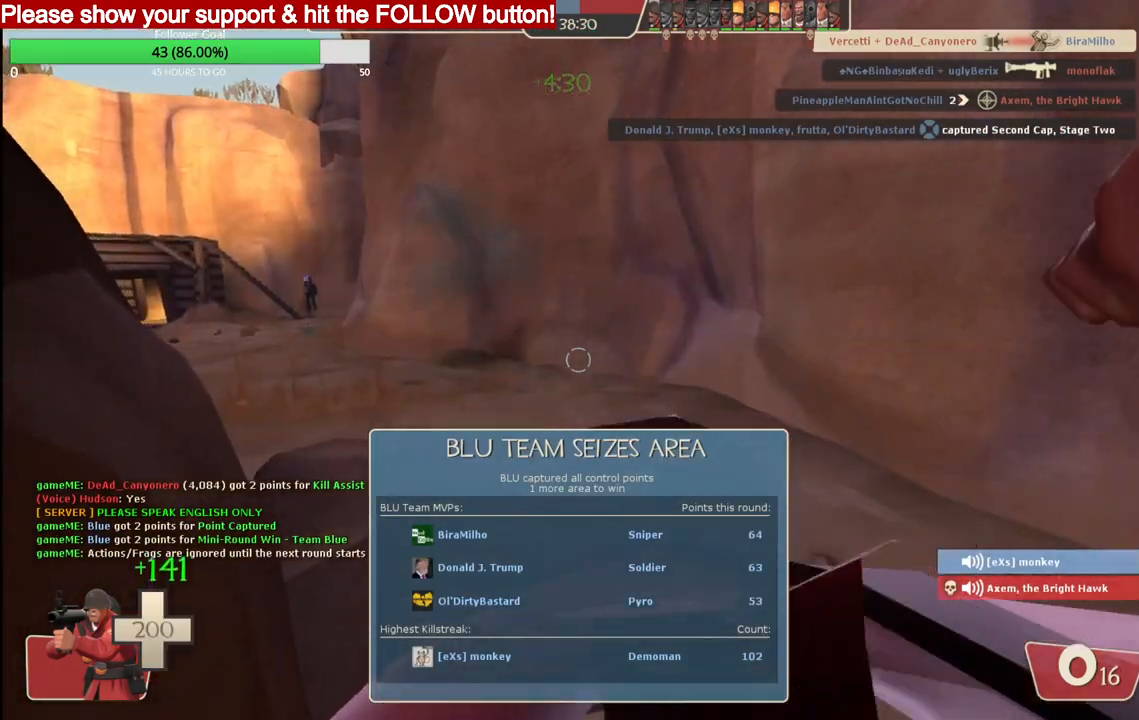
{"buttons": [], "left_stick": "up", "right_stick": "center", "events": [[100, "left_stick", "up"]]}
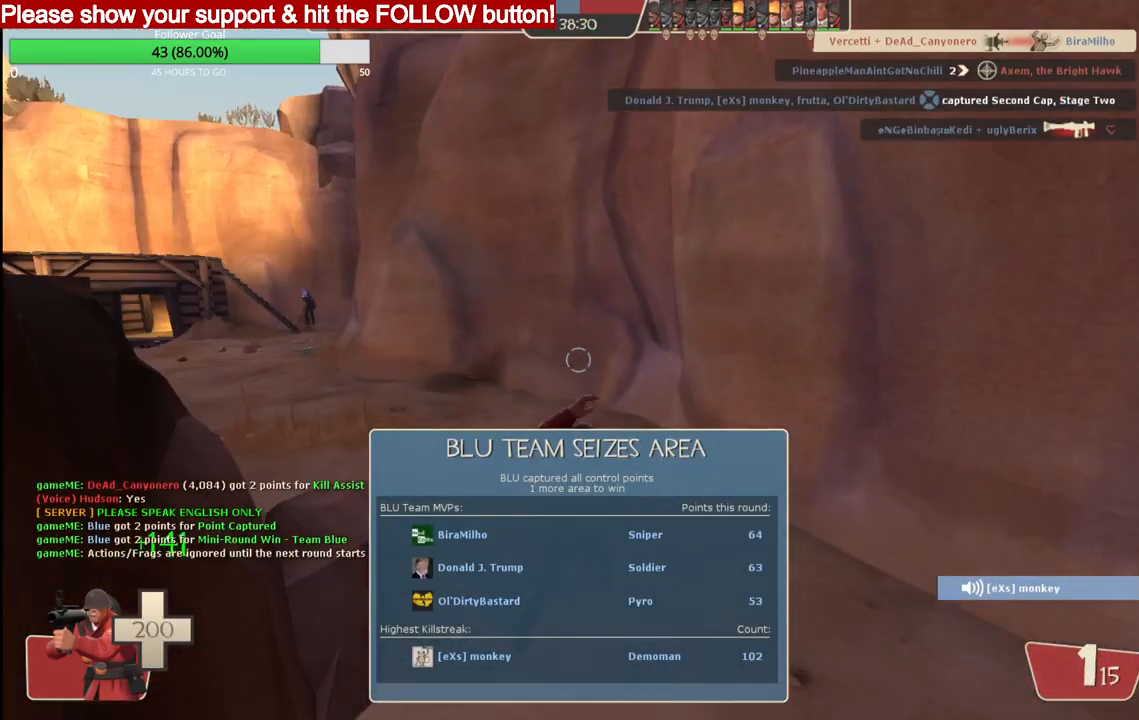
{"buttons": [], "left_stick": "up", "right_stick": "center", "events": []}
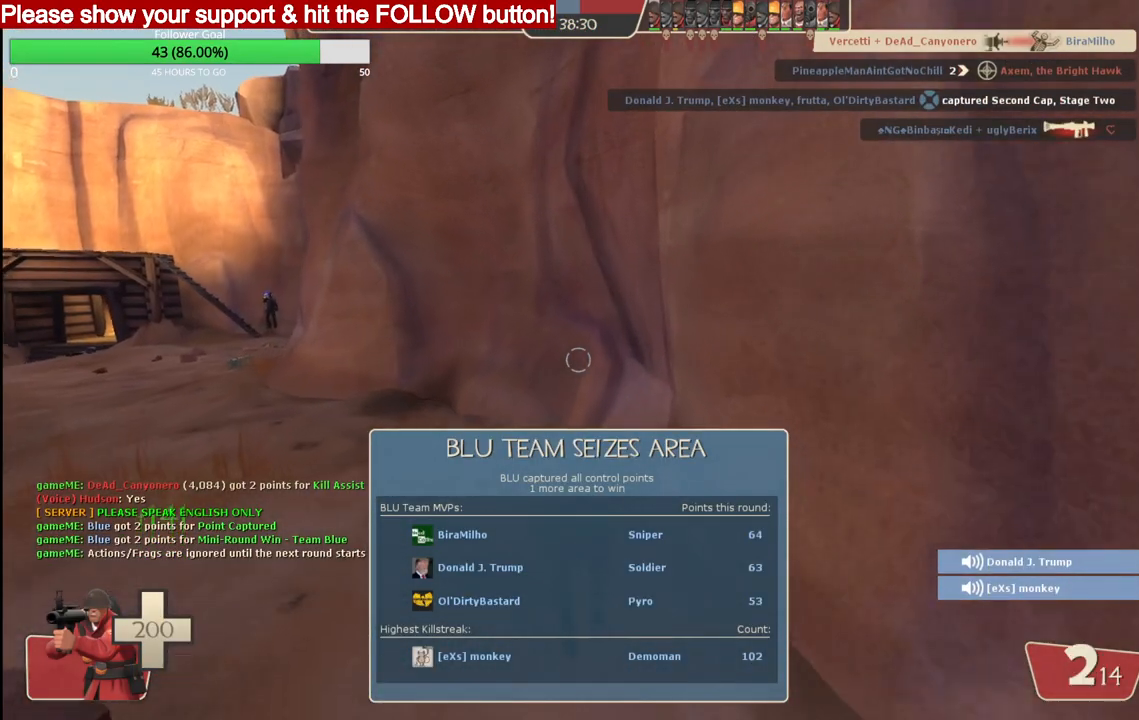
{"buttons": [], "left_stick": "up", "right_stick": "center", "events": []}
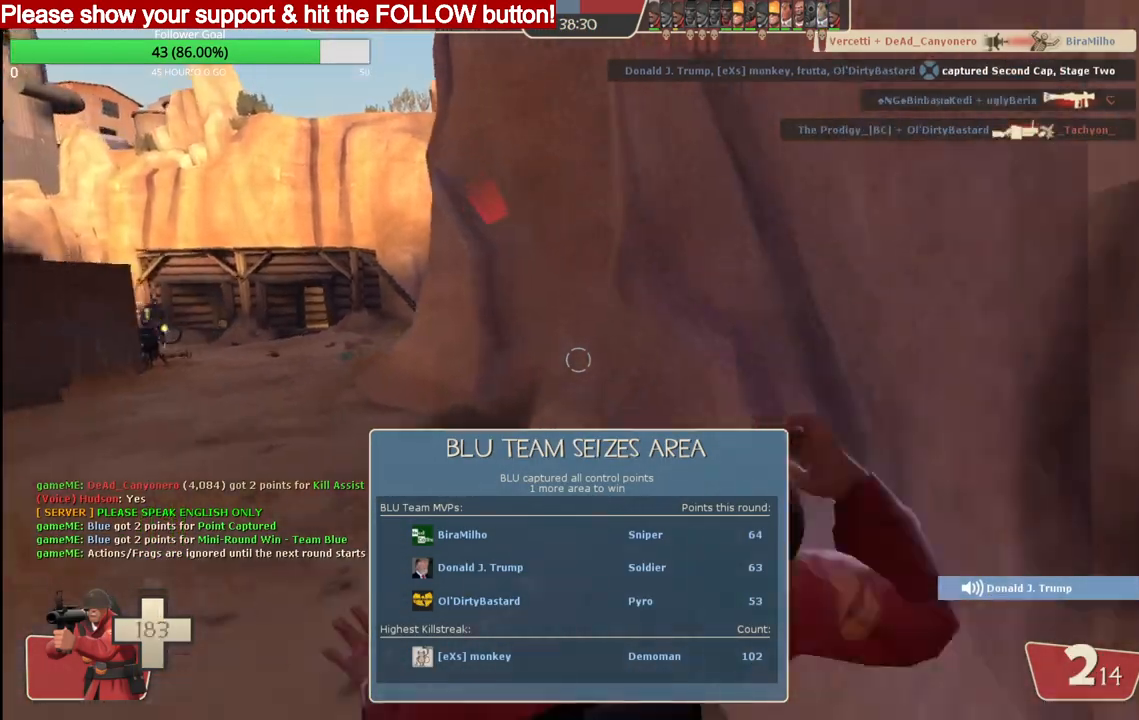
{"buttons": [], "left_stick": "up", "right_stick": "center", "events": []}
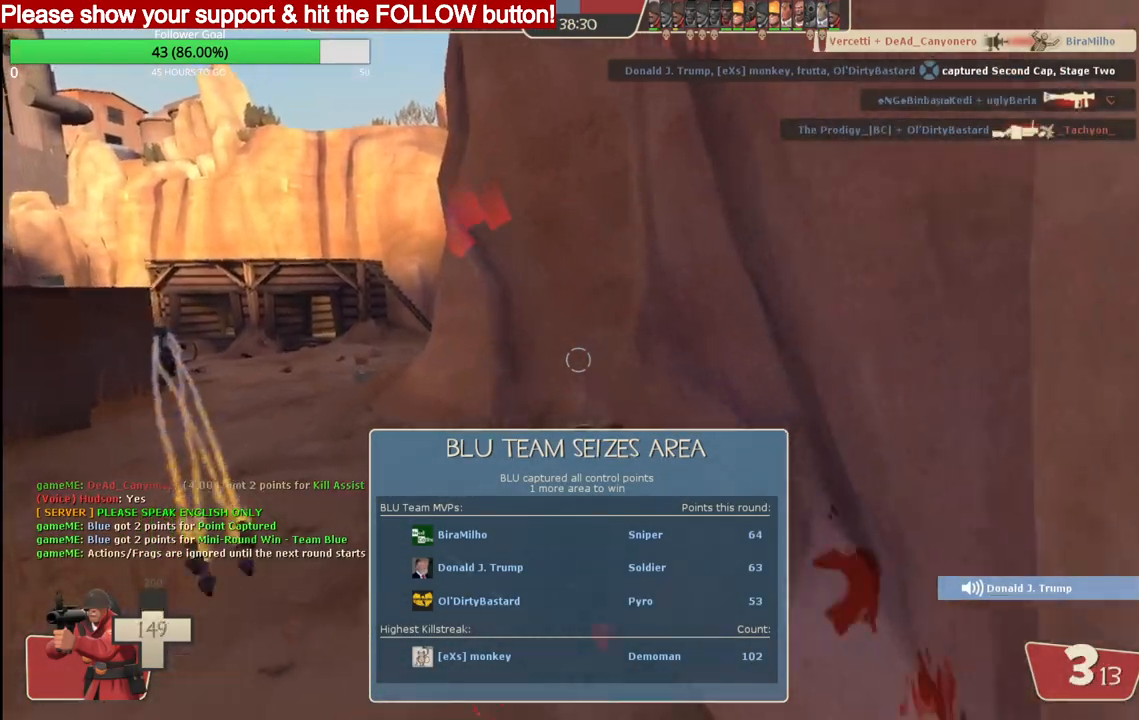
{"buttons": [], "left_stick": "up", "right_stick": "center", "events": []}
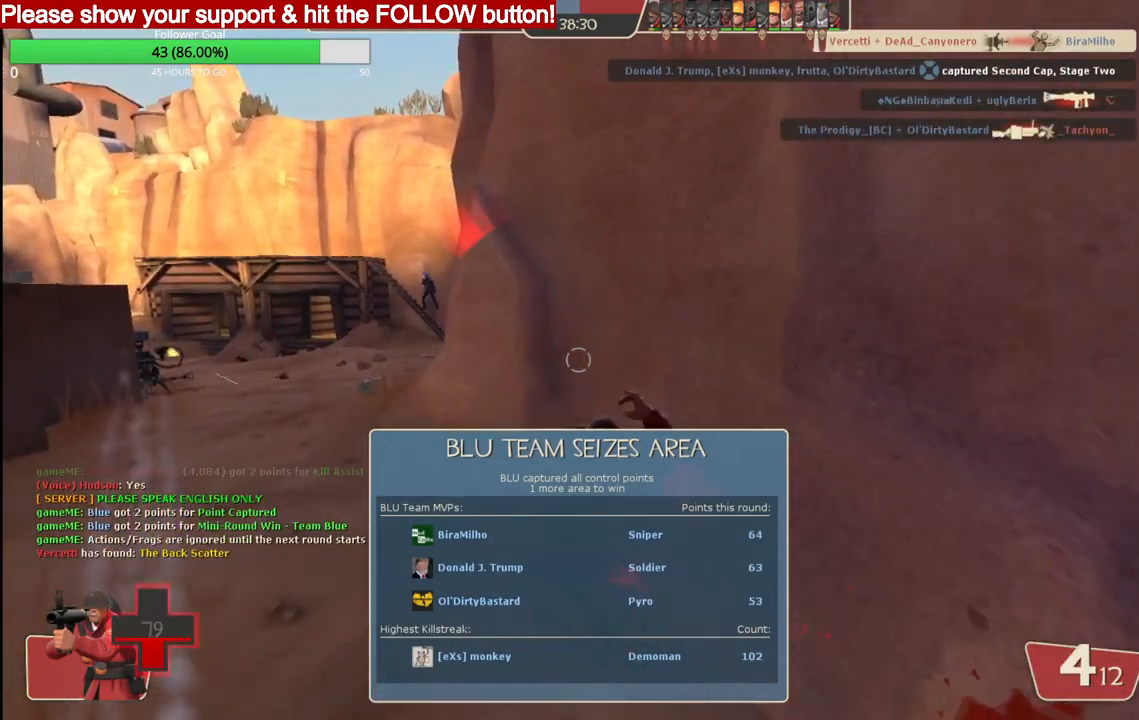
{"buttons": [], "left_stick": "down-left", "right_stick": "left", "events": [[283, "left_stick", "left"], [317, "right_stick", "left"], [433, "left_stick", "down-left"]]}
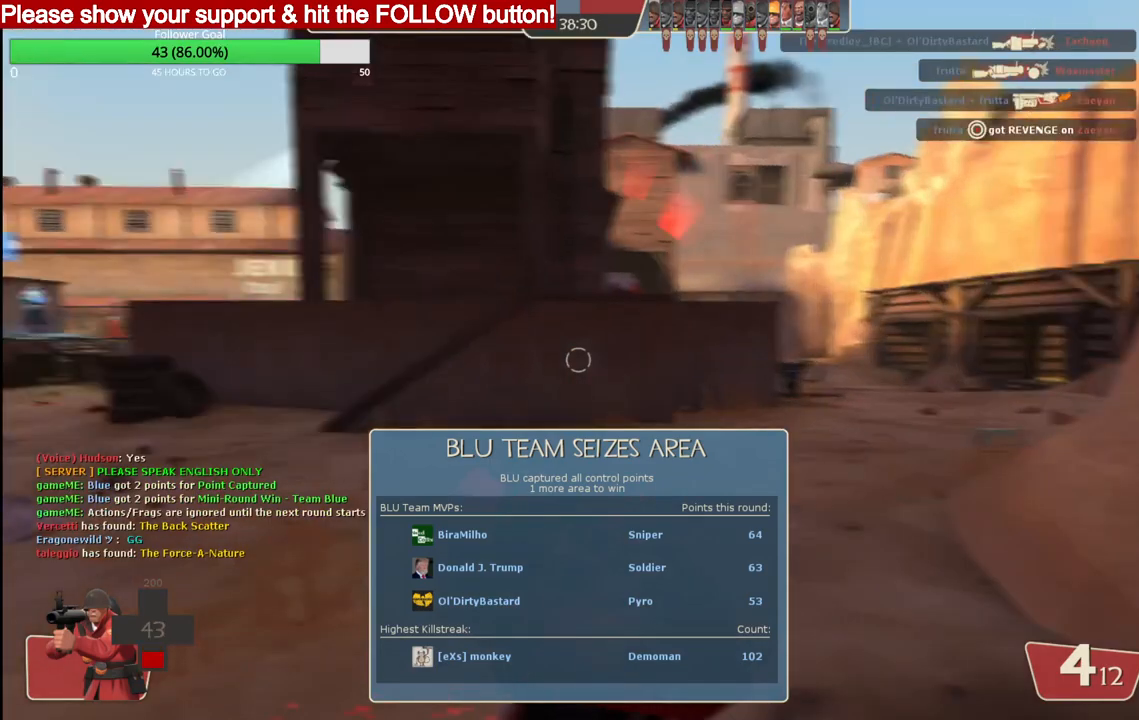
{"buttons": [], "left_stick": "up-left", "right_stick": "left", "events": [[133, "left_stick", "up-left"]]}
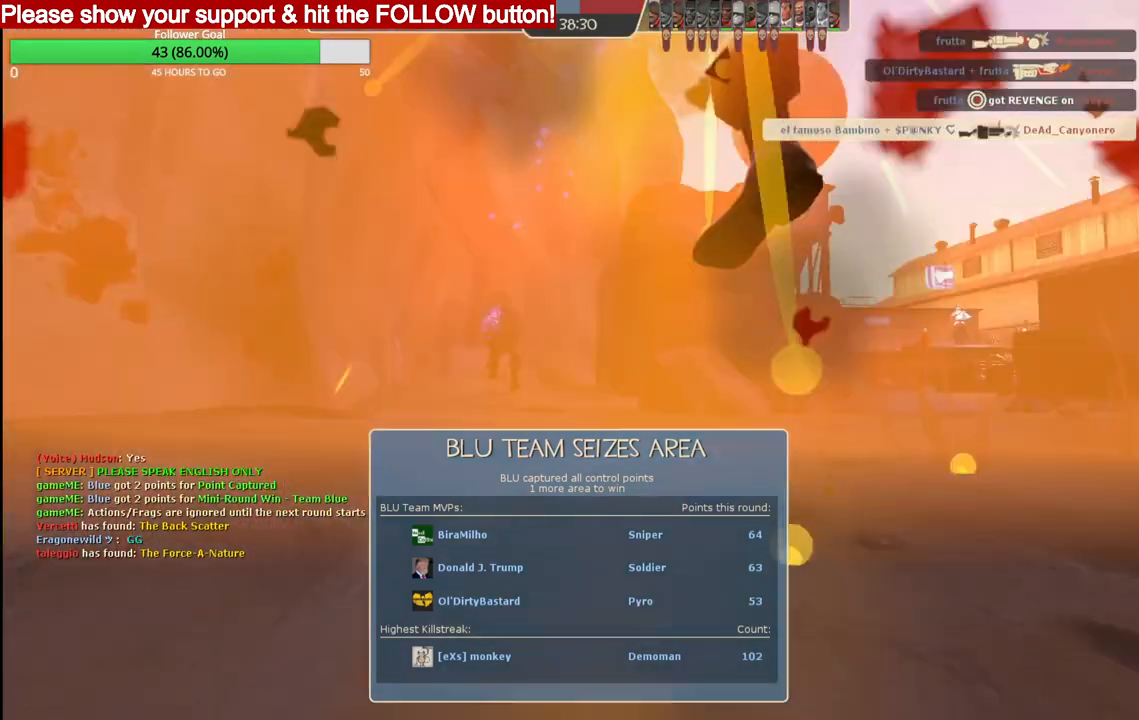
{"buttons": [], "left_stick": "center", "right_stick": "left", "events": [[433, "left_stick", "center"]]}
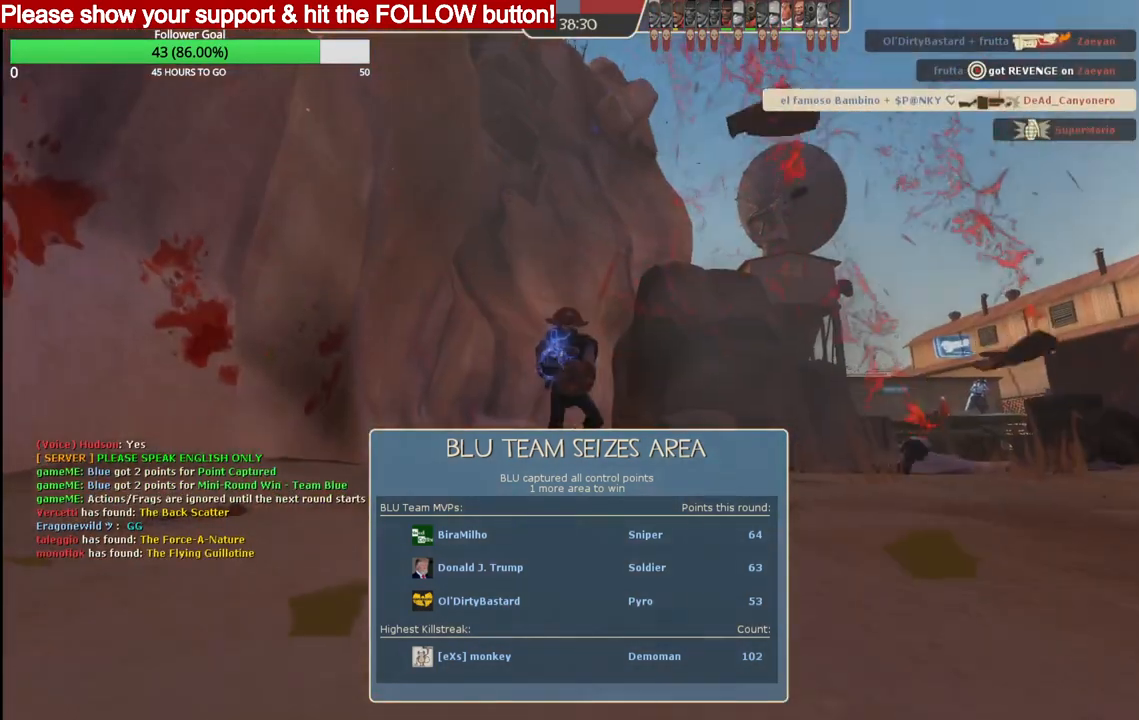
{"buttons": [], "left_stick": "center", "right_stick": "left", "events": []}
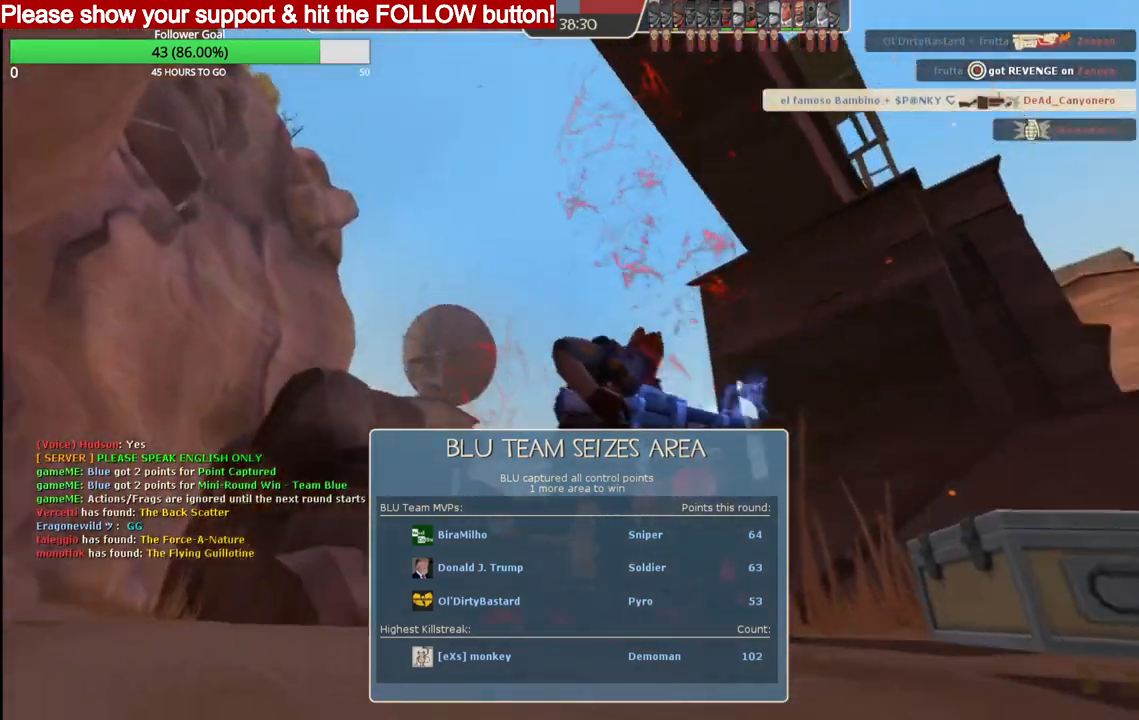
{"buttons": [], "left_stick": "center", "right_stick": "left", "events": []}
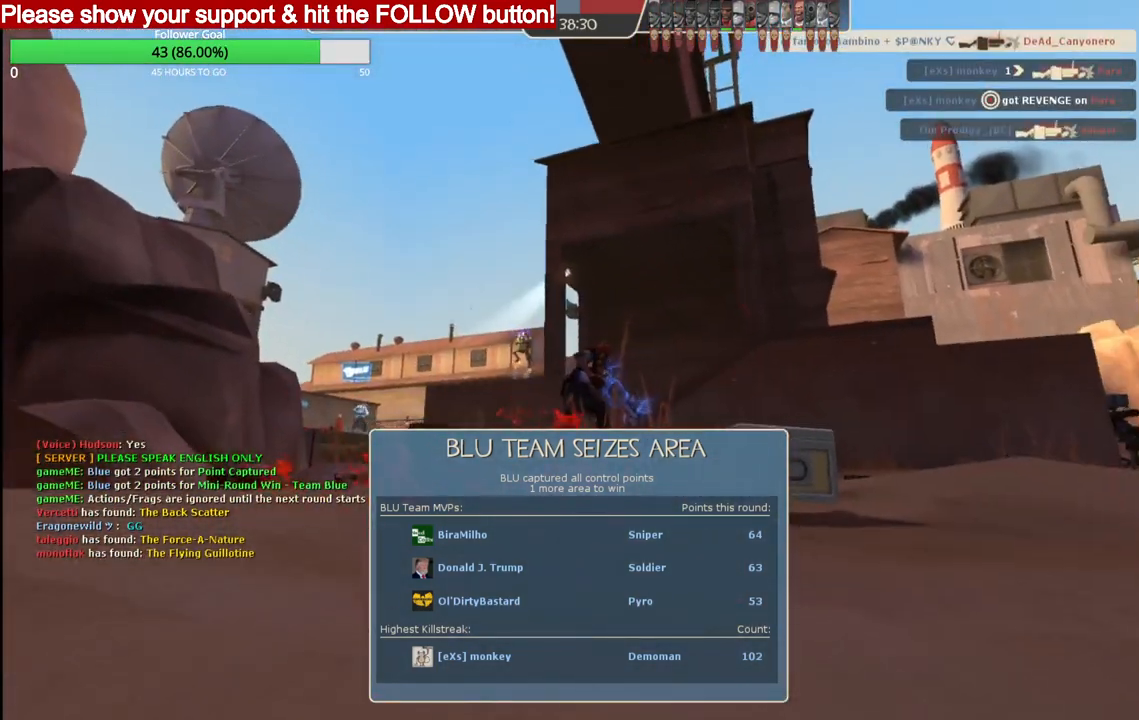
{"buttons": [], "left_stick": "center", "right_stick": "left", "events": []}
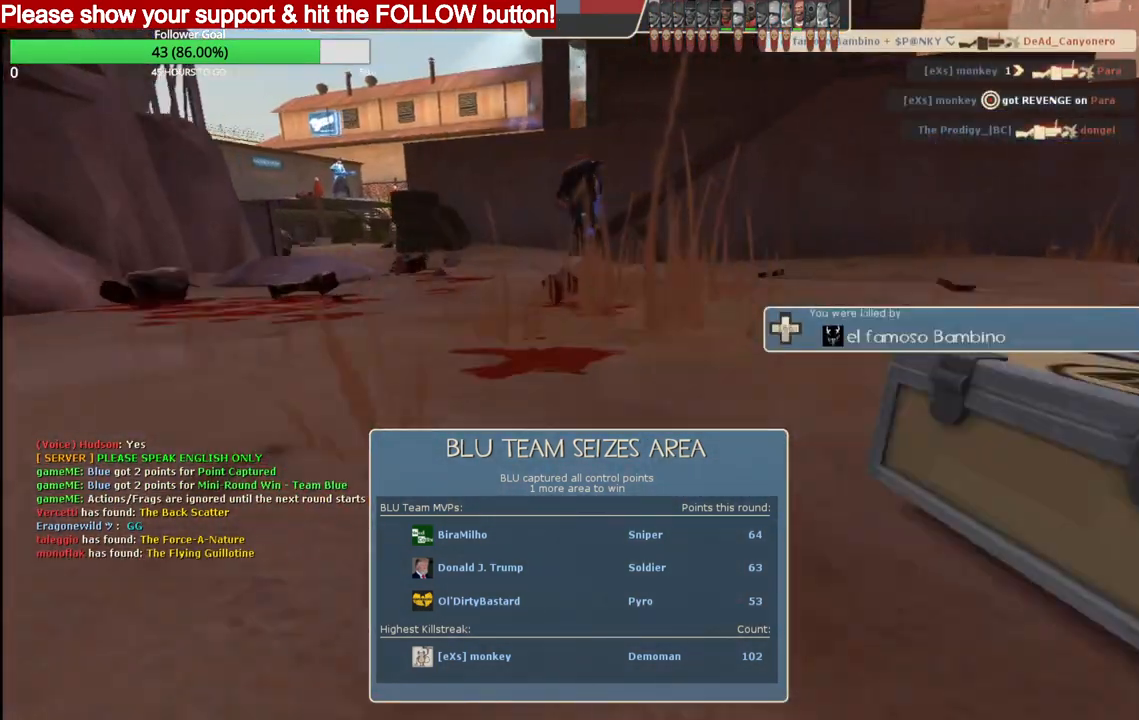
{"buttons": [], "left_stick": "center", "right_stick": "left", "events": []}
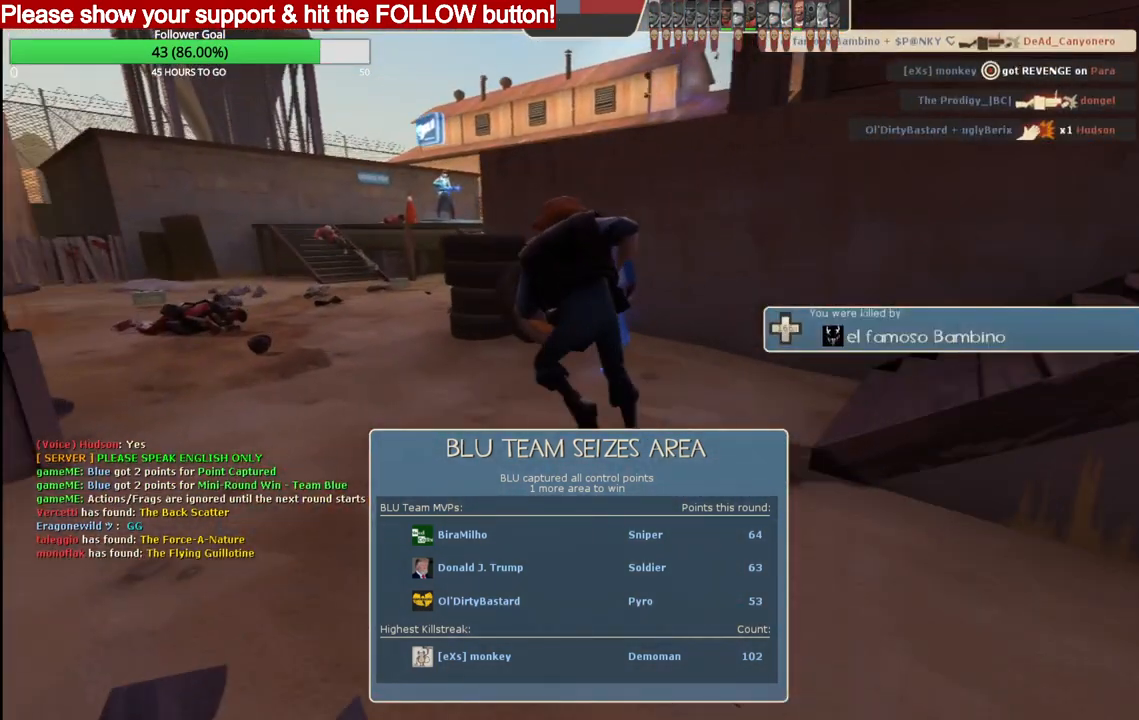
{"buttons": [], "left_stick": "center", "right_stick": "center", "events": [[133, "right_stick", "center"]]}